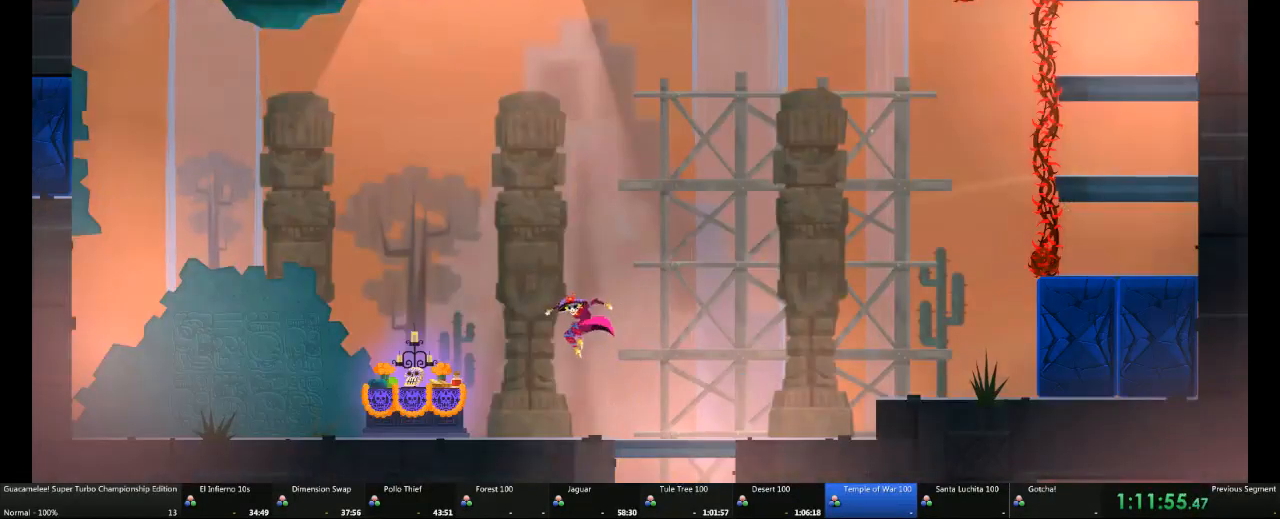
Gameplay with a controller (Xbox layout); each line is a JSON object with the inputs held at the frame after it. "events" lists button and stick changes between this image and that frame as [ms after this image, input, new state], when the widget could be followed in between. Not read: L2 L3 R3 X.
{"buttons": [], "left_stick": "left", "right_stick": "center", "events": []}
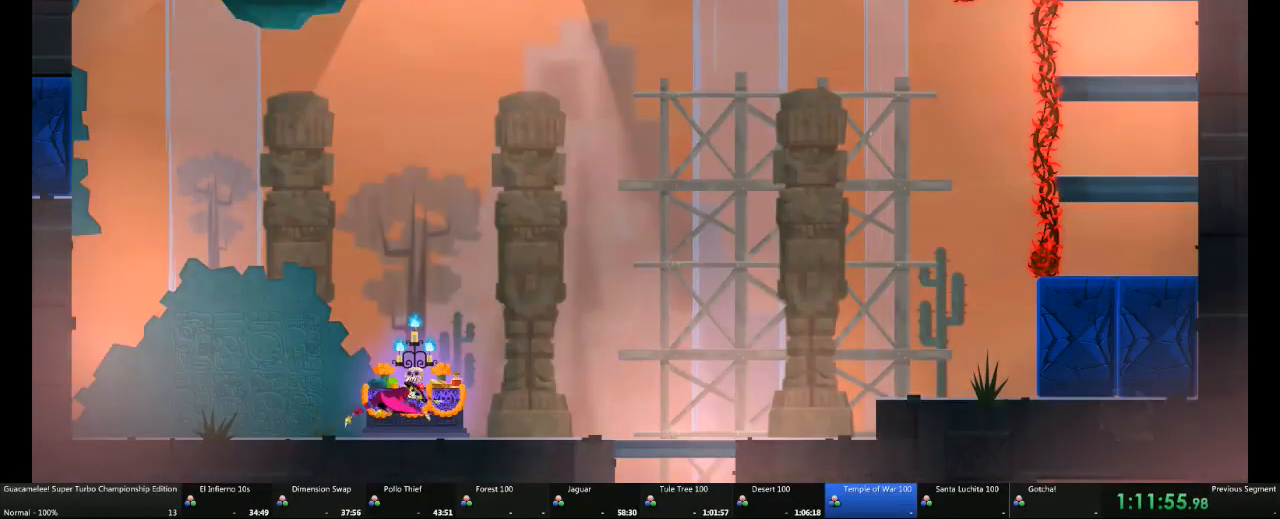
{"buttons": [], "left_stick": "left", "right_stick": "center", "events": []}
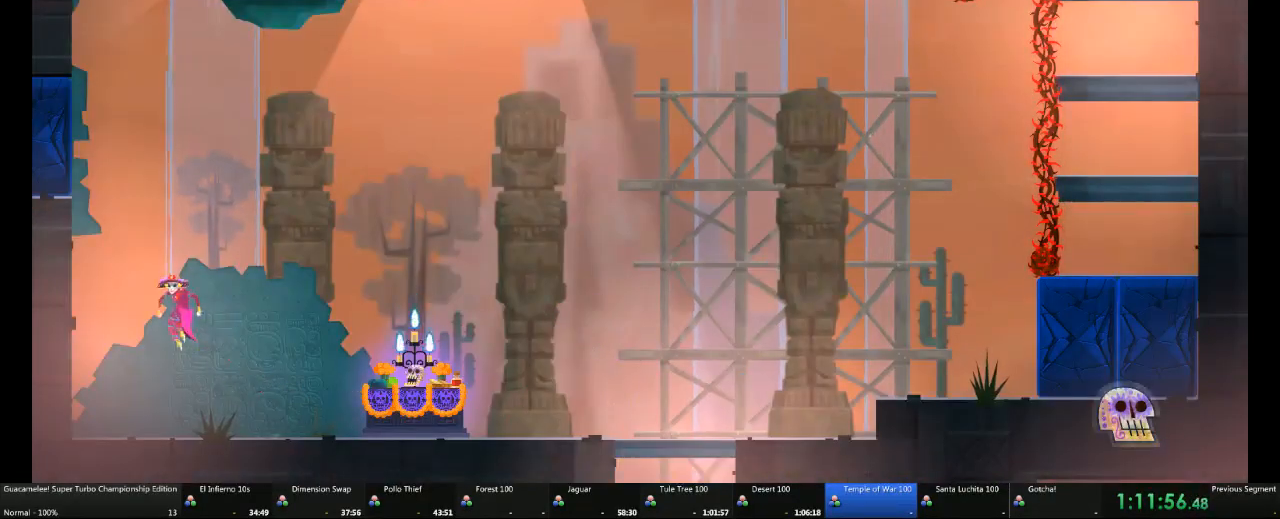
{"buttons": [], "left_stick": "left", "right_stick": "center", "events": [[217, "left_stick", "up"], [400, "left_stick", "left"]]}
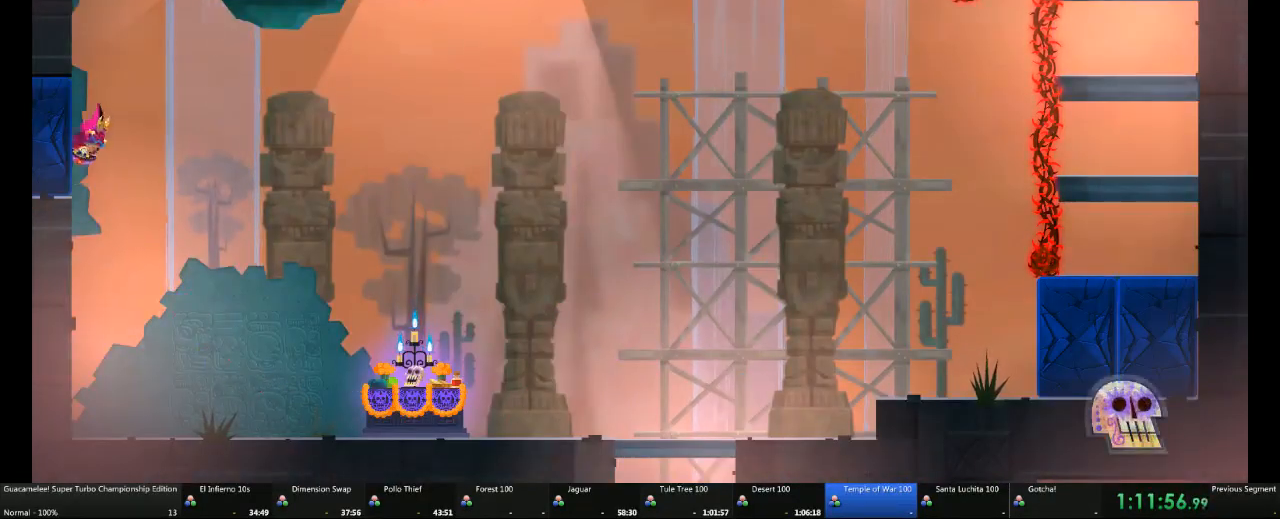
{"buttons": [], "left_stick": "up", "right_stick": "center"}
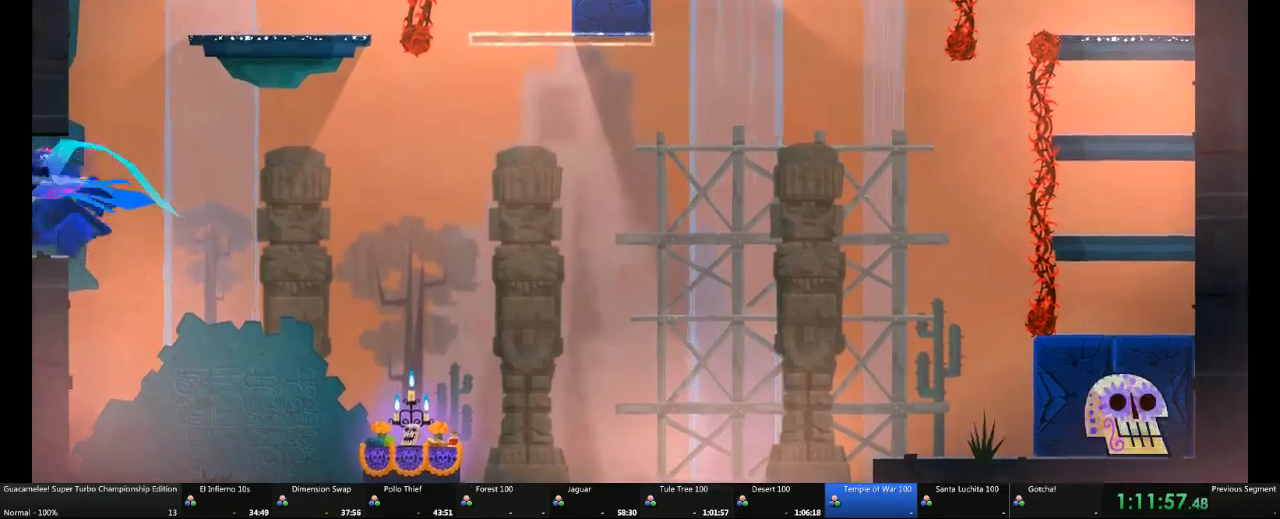
{"buttons": [], "left_stick": "right", "right_stick": "center", "events": [[400, "left_stick", "right"]]}
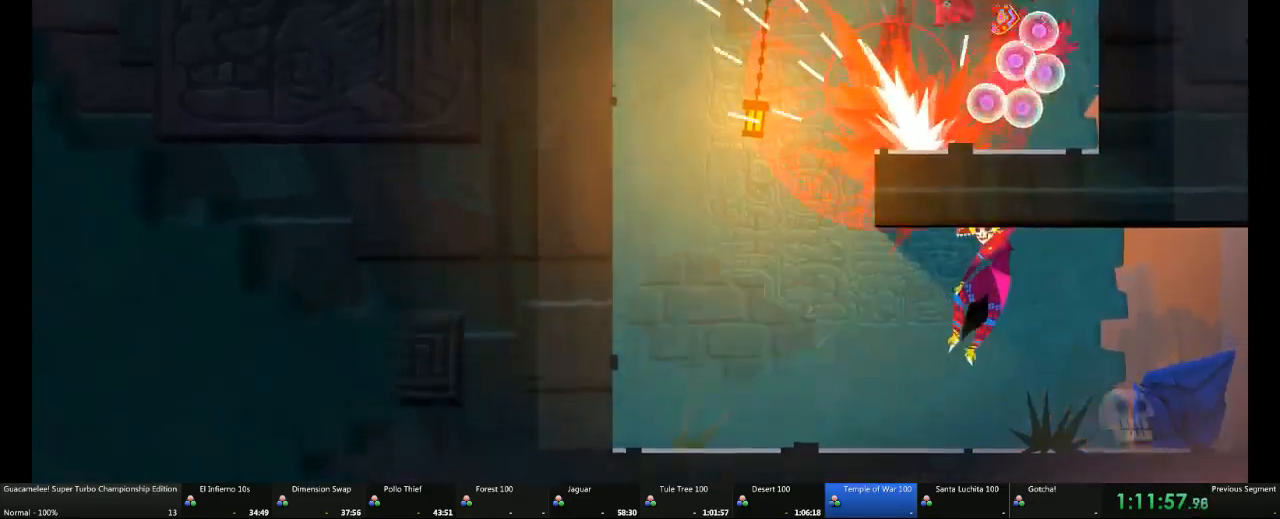
{"buttons": [], "left_stick": "up", "right_stick": "center", "events": [[117, "DPAD_DOWN", "down"], [133, "DPAD_DOWN", "up"], [450, "left_stick", "up"]]}
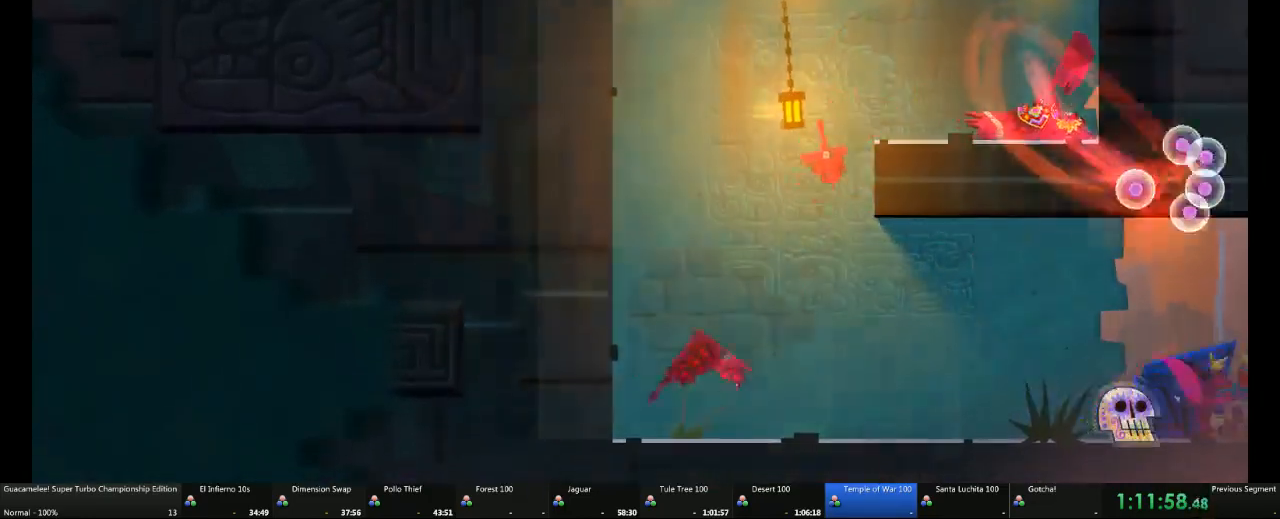
{"buttons": ["A"], "left_stick": "left", "right_stick": "center", "events": [[33, "left_stick", "up-left"], [200, "left_stick", "left"], [483, "A", "down"]]}
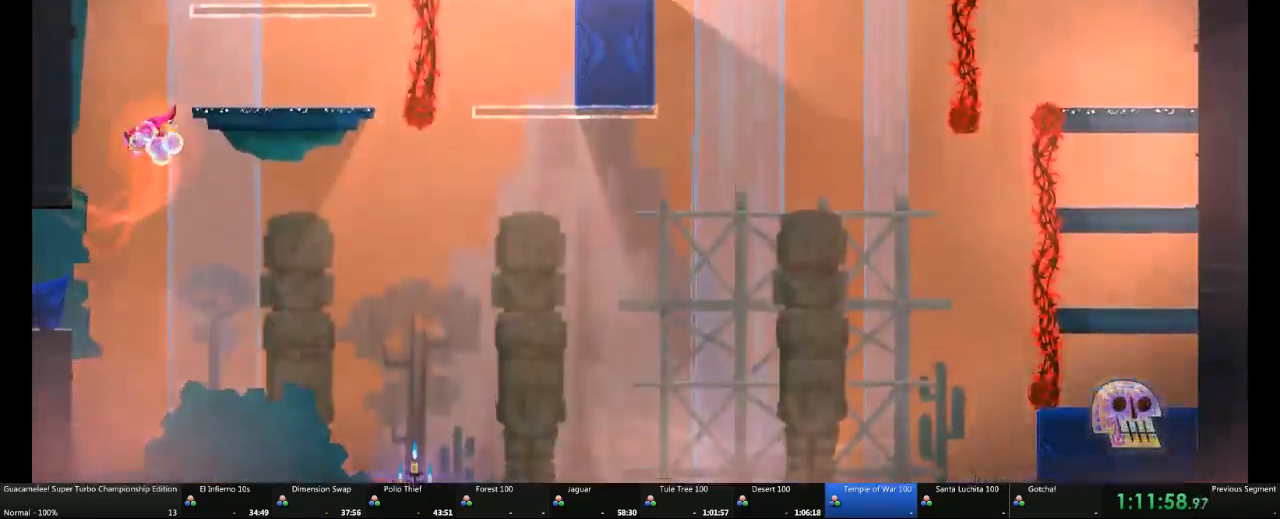
{"buttons": [], "left_stick": "up-left", "right_stick": "center"}
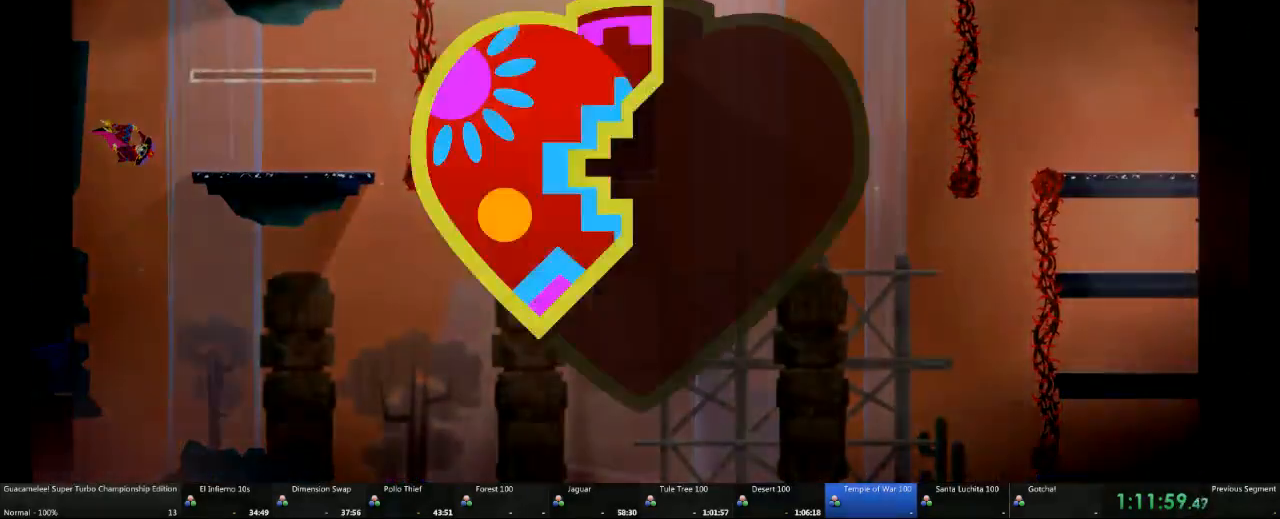
{"buttons": [], "left_stick": "left", "right_stick": "center", "events": [[133, "left_stick", "center"], [350, "left_stick", "left"]]}
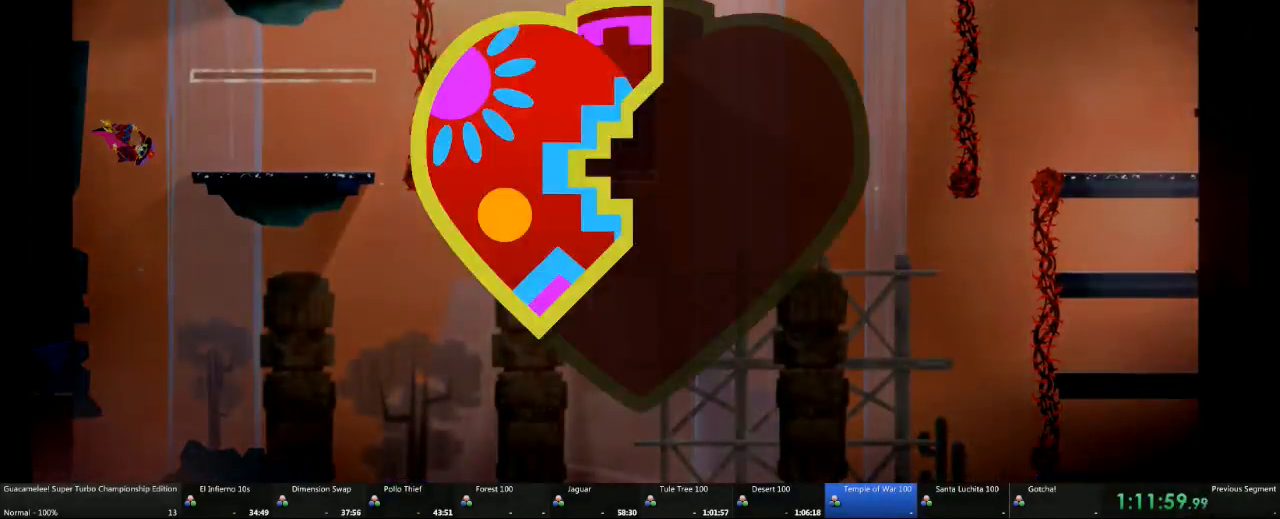
{"buttons": [], "left_stick": "left", "right_stick": "center", "events": []}
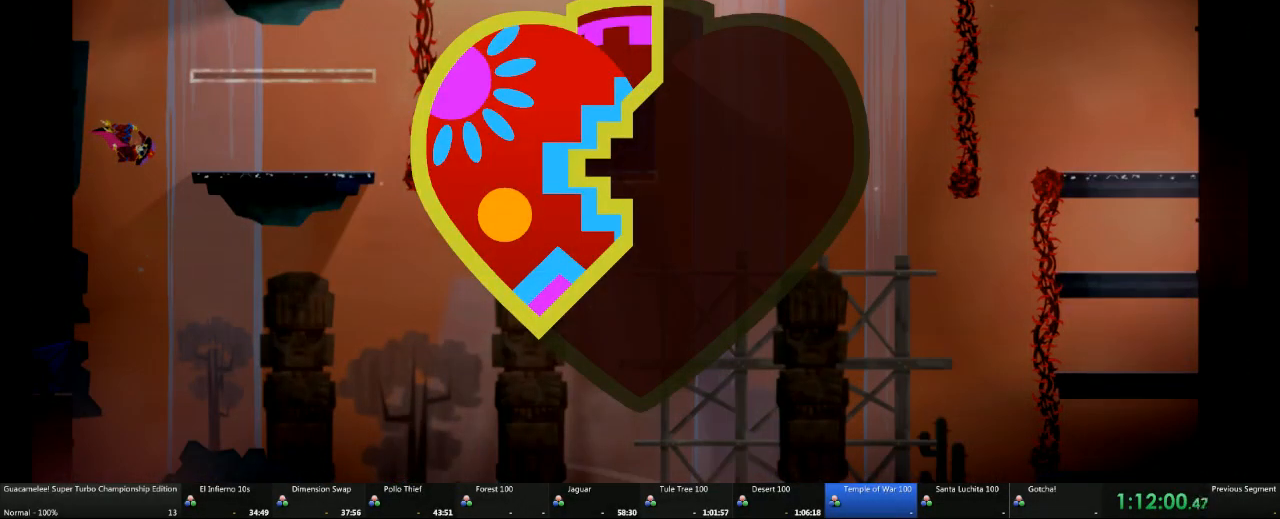
{"buttons": [], "left_stick": "left", "right_stick": "center", "events": []}
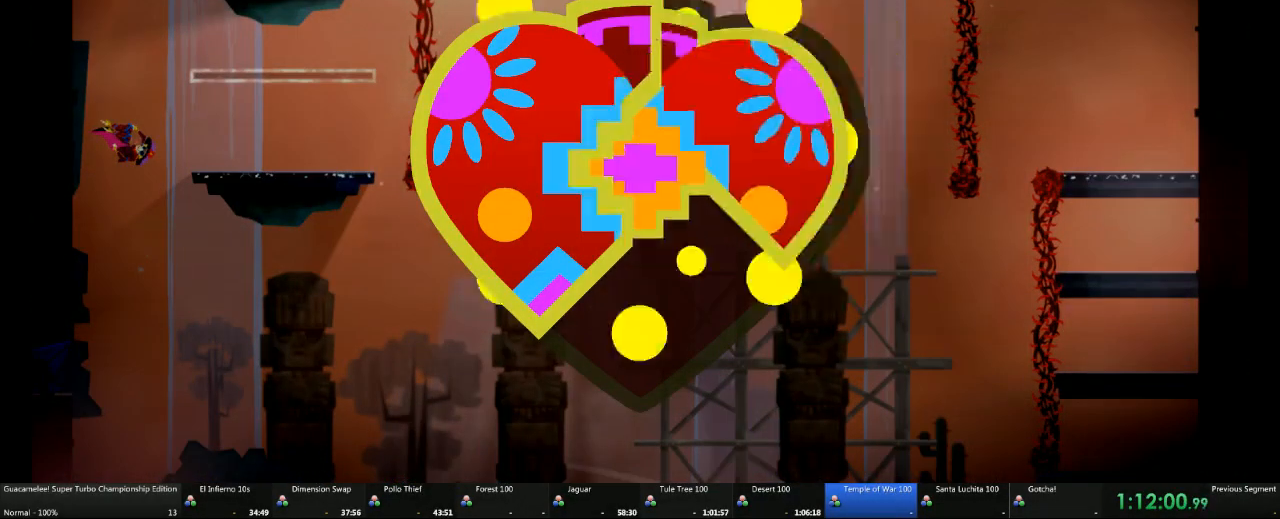
{"buttons": [], "left_stick": "left", "right_stick": "center", "events": []}
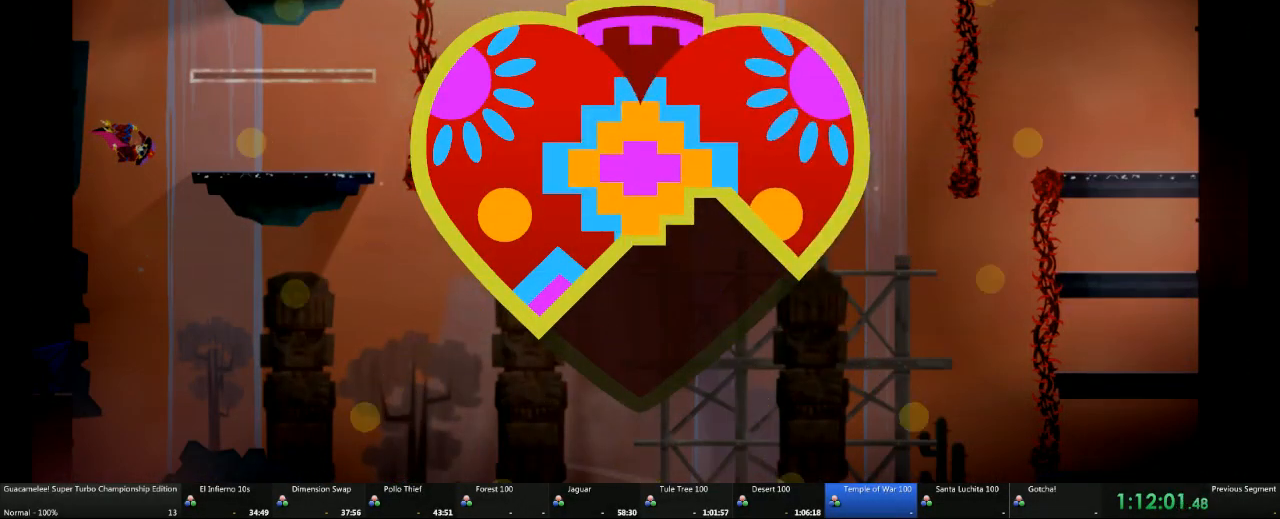
{"buttons": [], "left_stick": "left", "right_stick": "center", "events": []}
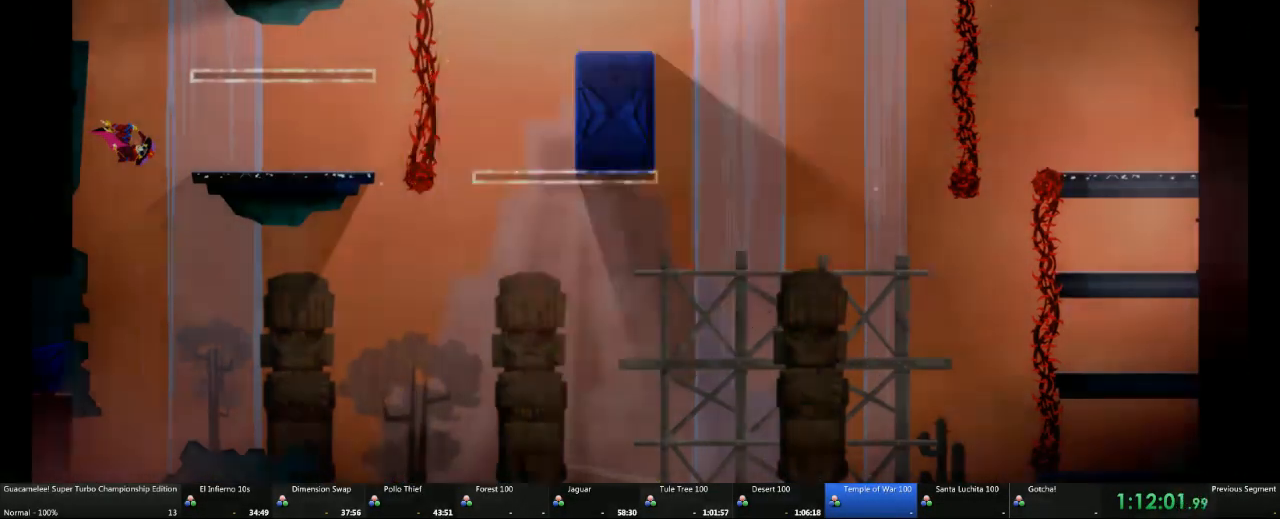
{"buttons": [], "left_stick": "up", "right_stick": "center", "events": [[267, "left_stick", "up-left"], [400, "left_stick", "up"]]}
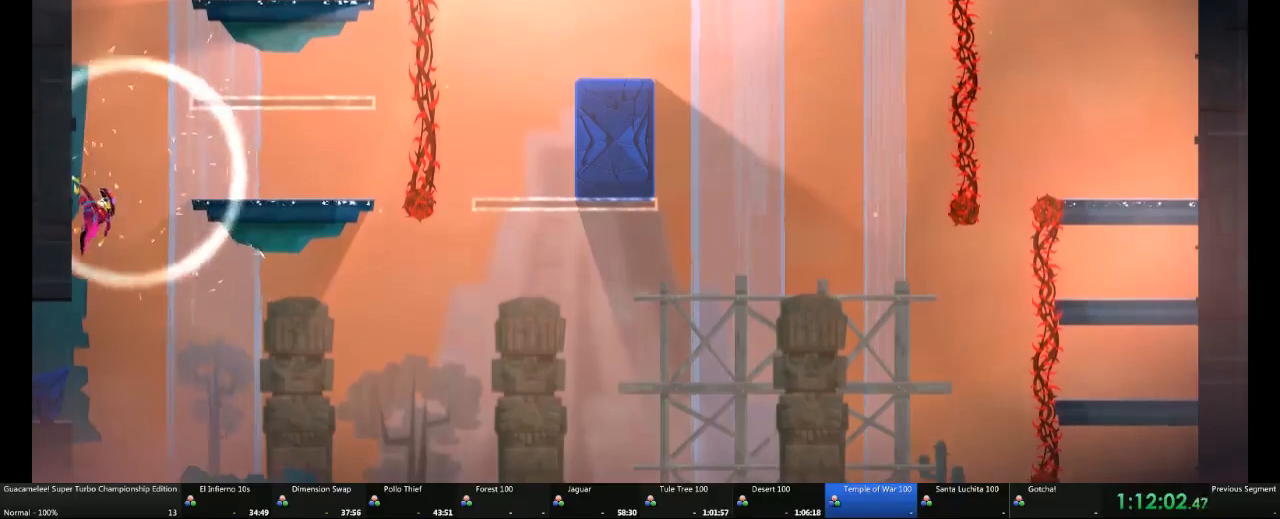
{"buttons": [], "left_stick": "center", "right_stick": "center", "events": [[333, "left_stick", "center"]]}
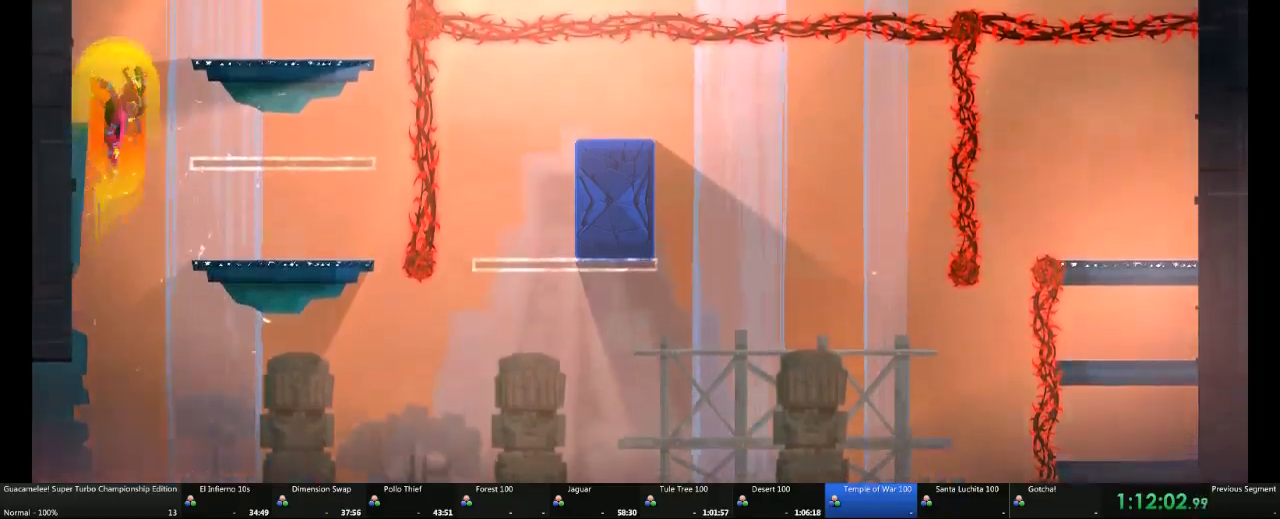
{"buttons": [], "left_stick": "right", "right_stick": "center", "events": [[217, "left_stick", "up-right"], [467, "left_stick", "right"]]}
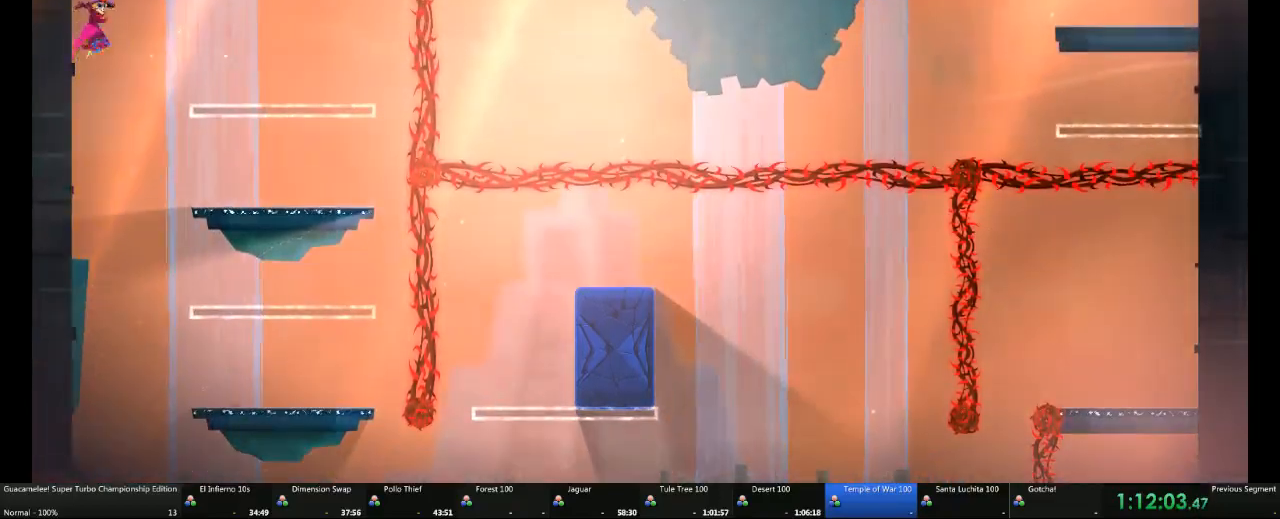
{"buttons": [], "left_stick": "right", "right_stick": "center", "events": []}
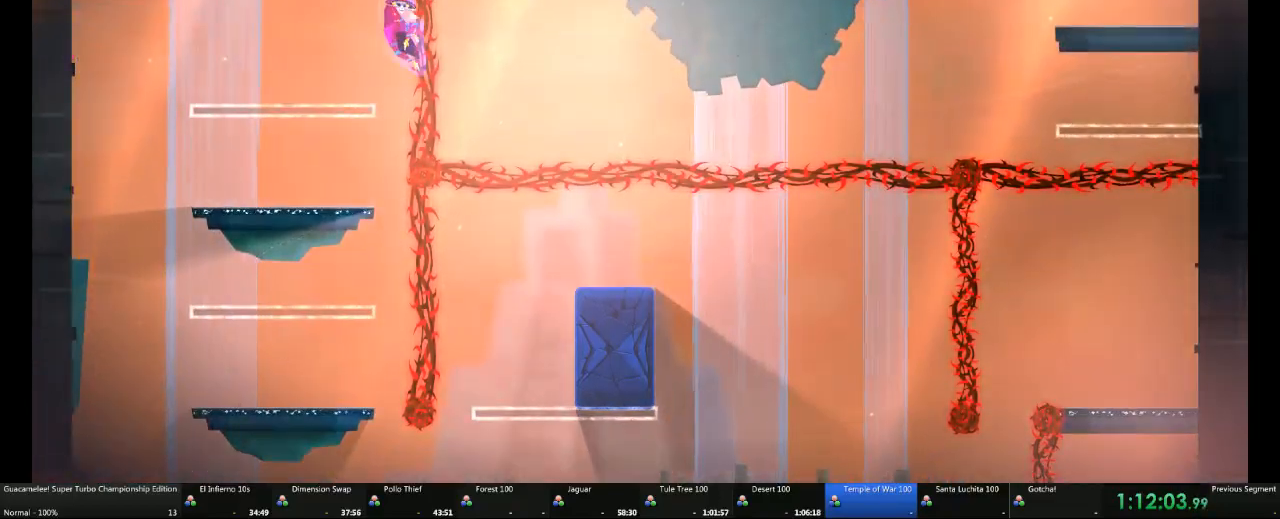
{"buttons": [], "left_stick": "right", "right_stick": "center", "events": []}
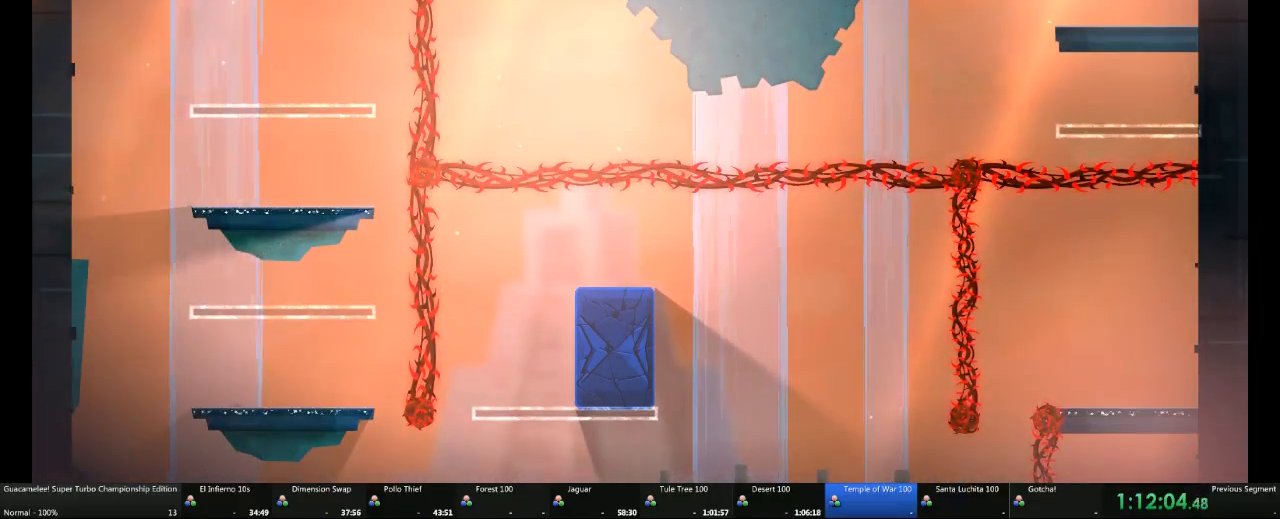
{"buttons": [], "left_stick": "right", "right_stick": "center", "events": []}
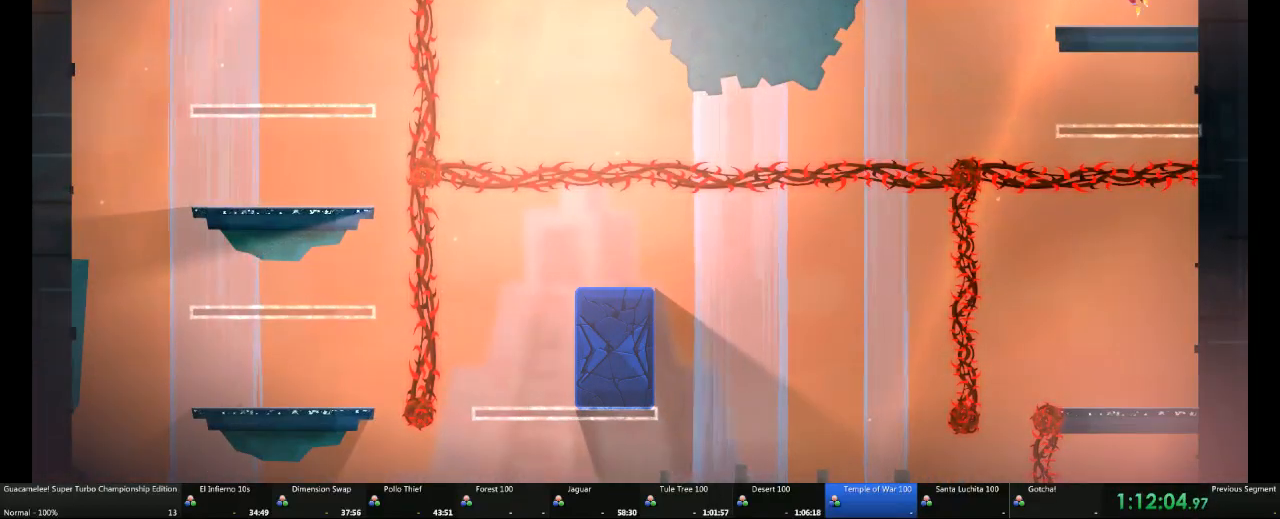
{"buttons": [], "left_stick": "up", "right_stick": "center", "events": [[267, "left_stick", "up"]]}
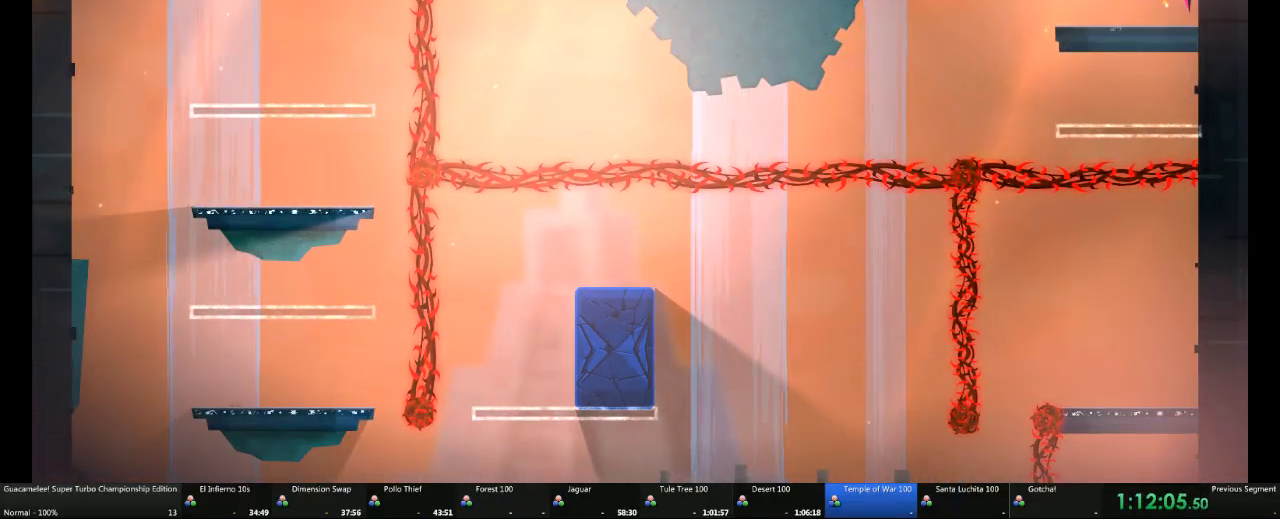
{"buttons": [], "left_stick": "center", "right_stick": "center", "events": [[17, "left_stick", "center"]]}
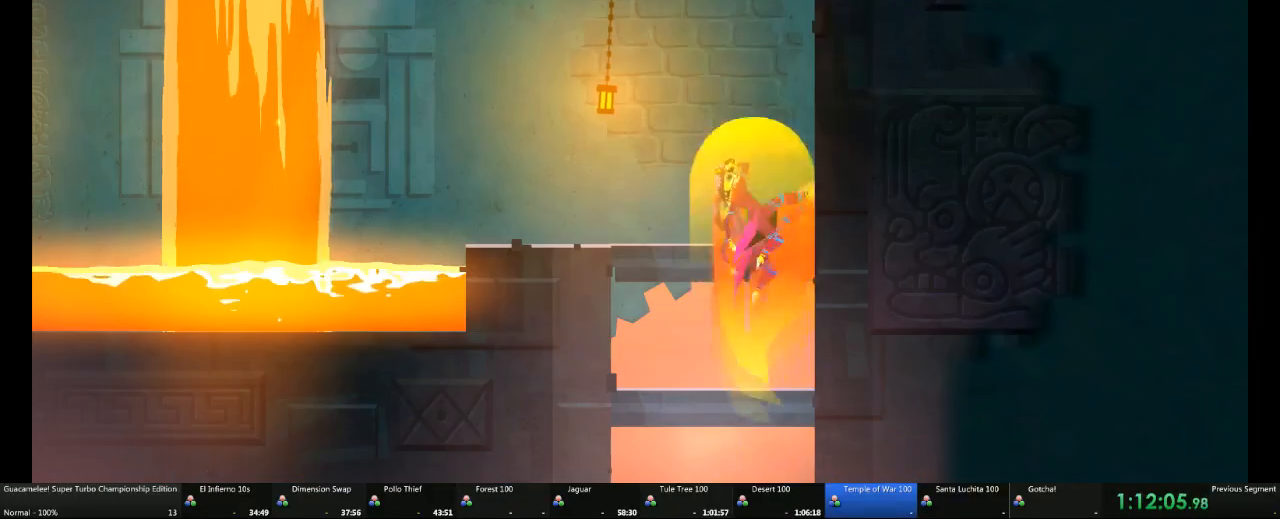
{"buttons": [], "left_stick": "left", "right_stick": "center", "events": [[17, "left_stick", "left"]]}
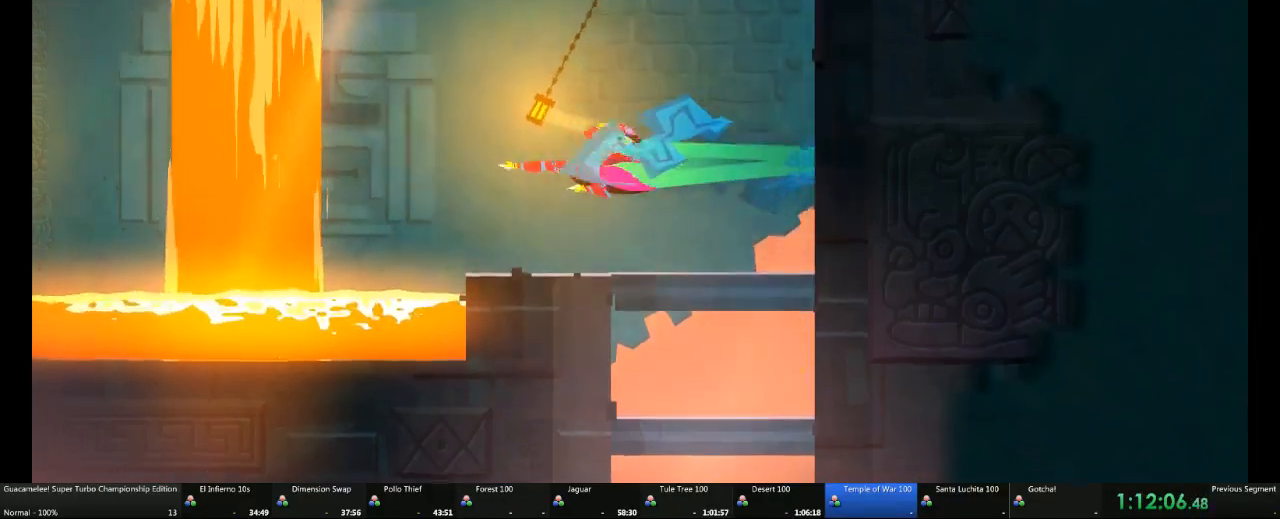
{"buttons": [], "left_stick": "center", "right_stick": "center", "events": [[17, "left_stick", "center"]]}
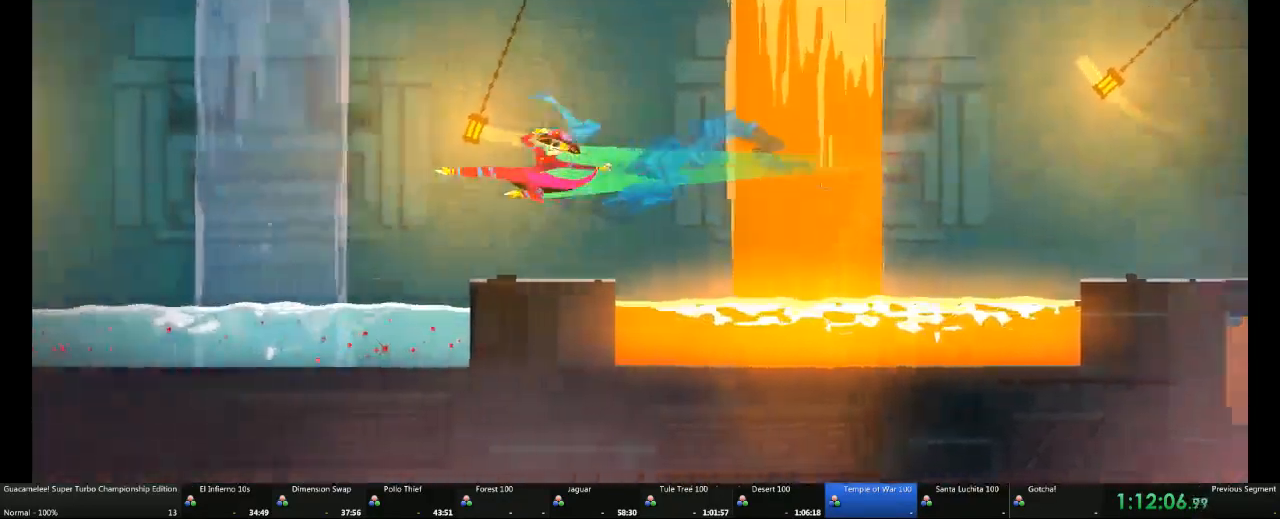
{"buttons": [], "left_stick": "center", "right_stick": "center", "events": []}
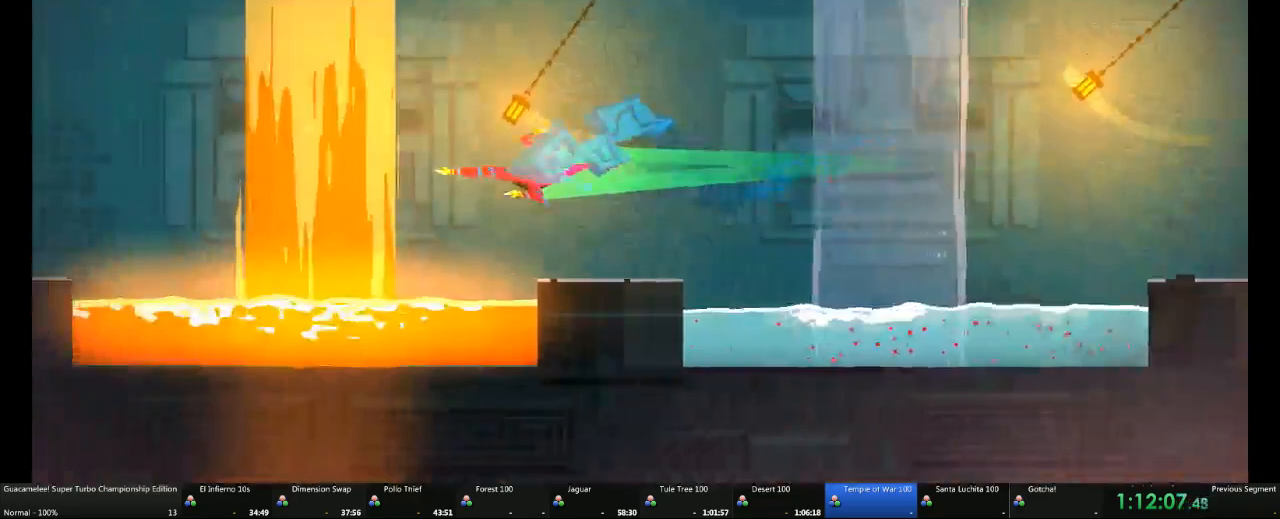
{"buttons": [], "left_stick": "center", "right_stick": "center", "events": []}
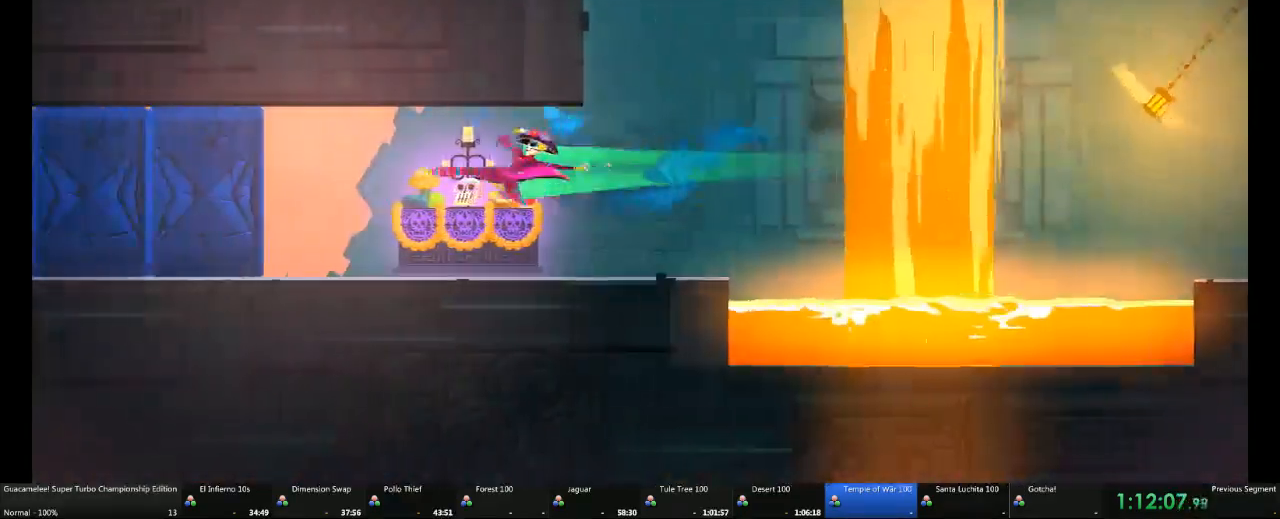
{"buttons": [], "left_stick": "center", "right_stick": "center", "events": []}
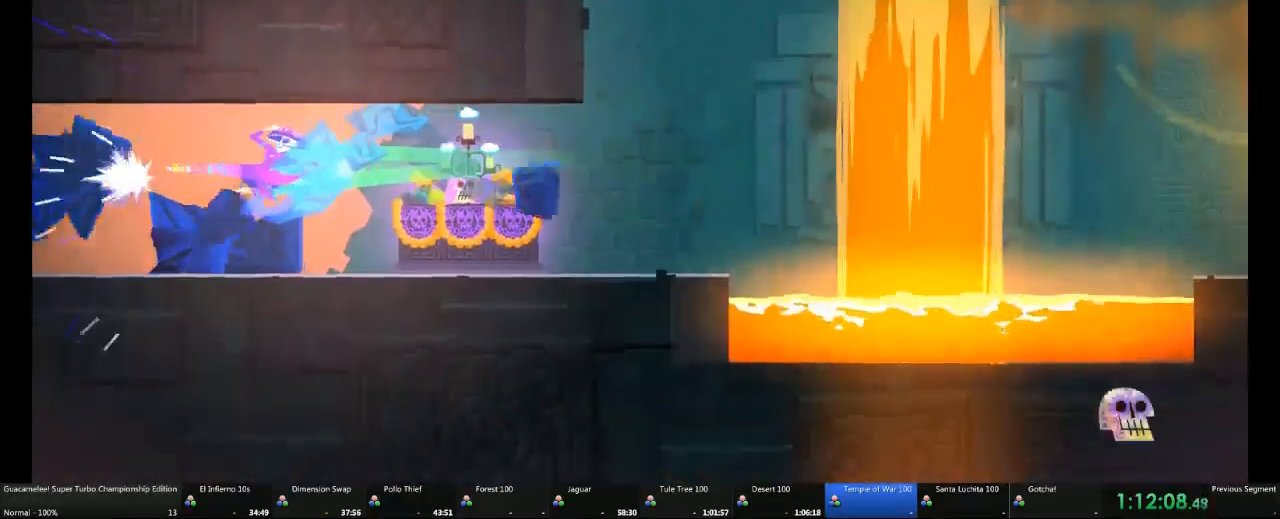
{"buttons": [], "left_stick": "left", "right_stick": "center", "events": [[133, "left_stick", "left"], [367, "R2", "down"], [500, "R2", "up"]]}